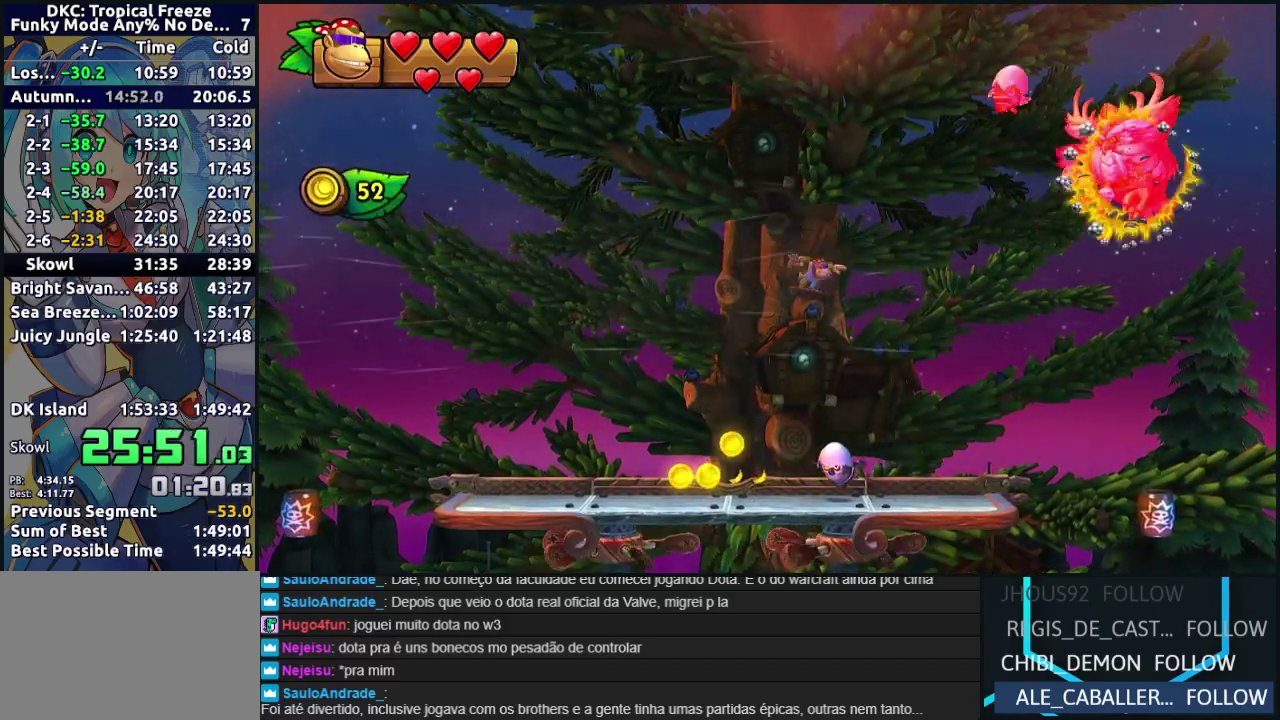
Gameplay with a controller (Nintendo layout); each line is a JSON object with the inputs held at the frame after it. "events" lists button and stick changes between this image and that frame as [ms after this image, input, new state], when the widget could be followed in between. Not read: L3 R3.
{"buttons": ["DPAD_LEFT"], "events": [[200, "DPAD_RIGHT", "up"], [267, "DPAD_LEFT", "down"]]}
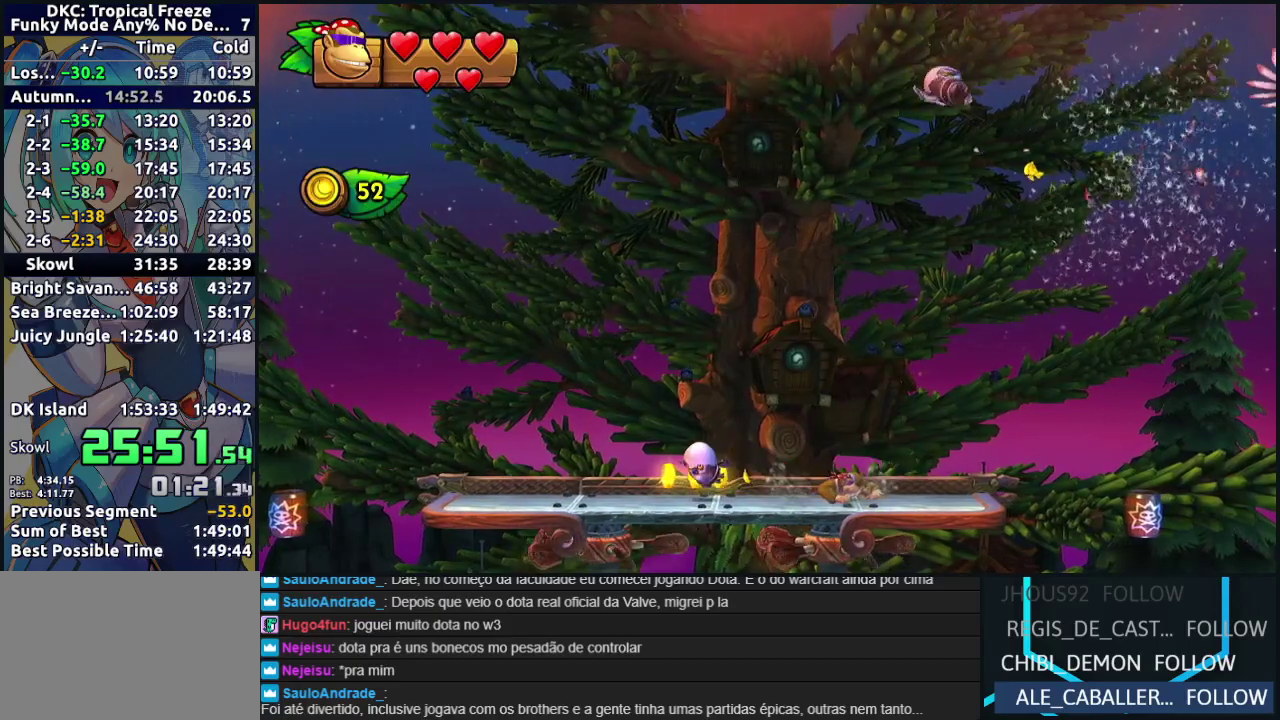
{"buttons": ["Y", "DPAD_LEFT"], "events": [[183, "Y", "down"], [267, "Y", "up"], [333, "Y", "down"], [400, "Y", "up"], [450, "Y", "down"]]}
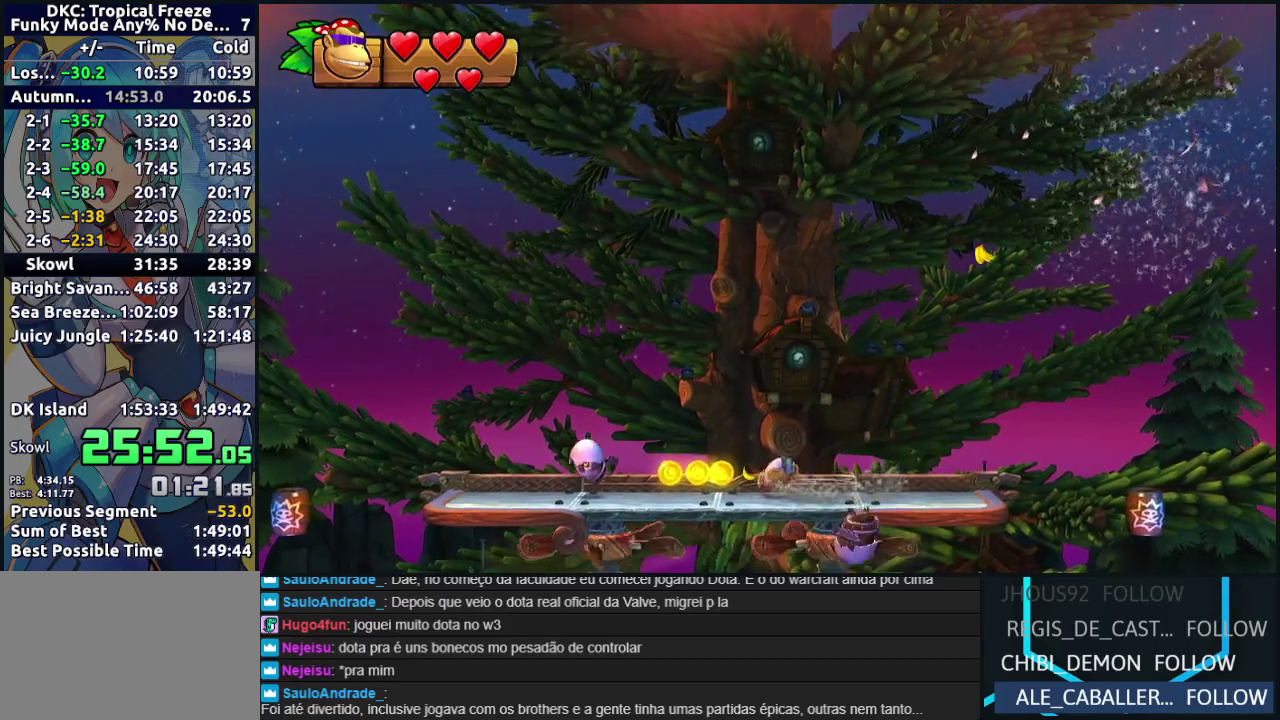
{"buttons": ["DPAD_LEFT"], "events": [[50, "Y", "up"], [167, "B", "down"], [367, "B", "up"]]}
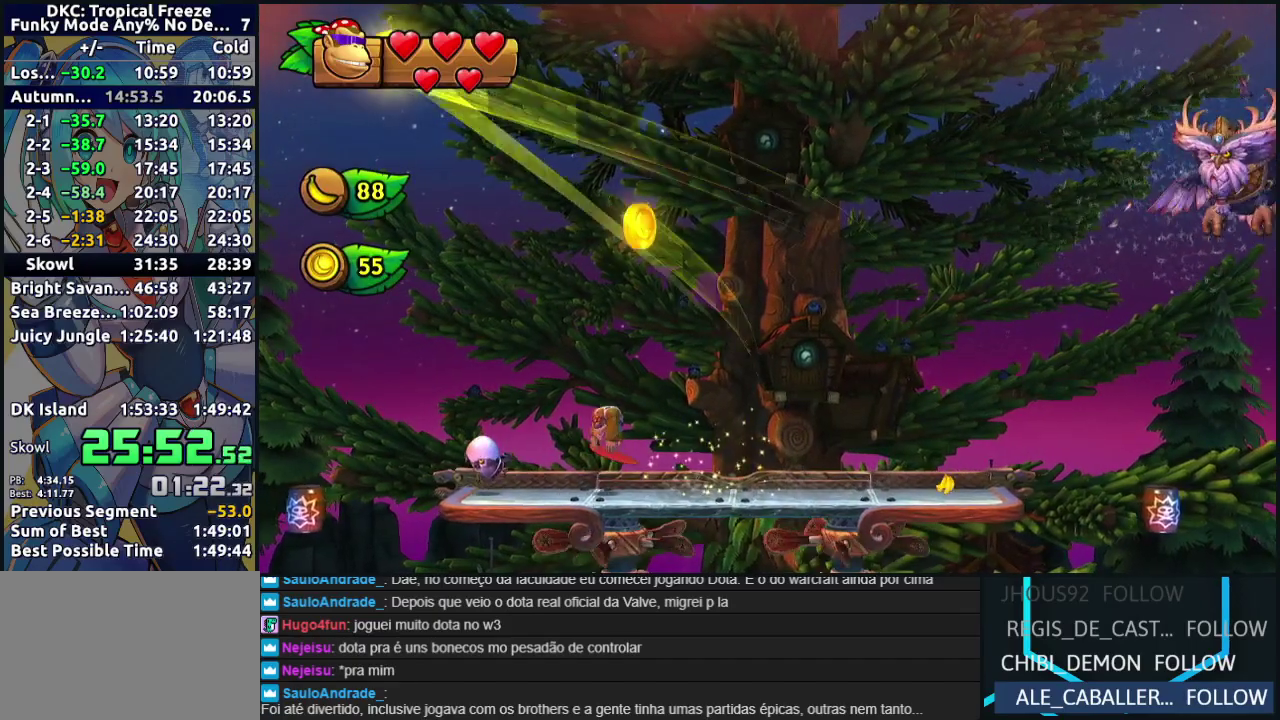
{"buttons": ["DPAD_LEFT"], "events": []}
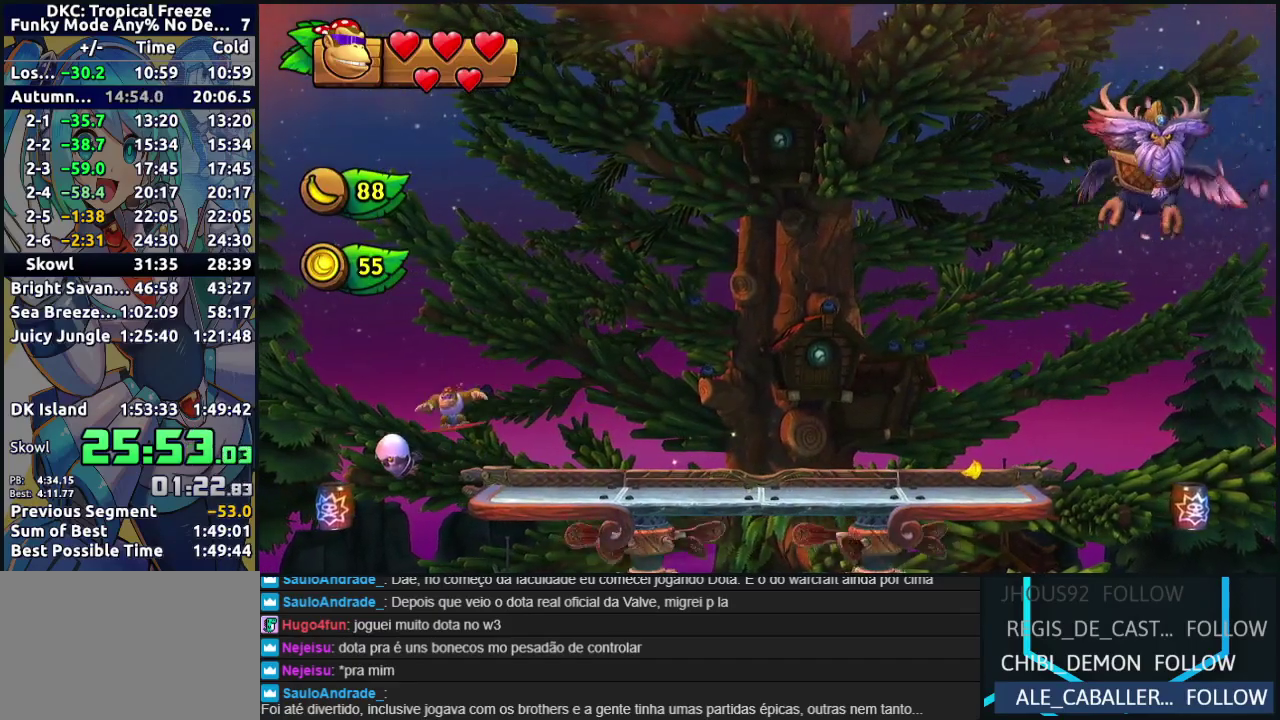
{"buttons": ["B", "DPAD_RIGHT"], "events": [[17, "B", "down"], [100, "DPAD_LEFT", "up"], [117, "DPAD_RIGHT", "down"]]}
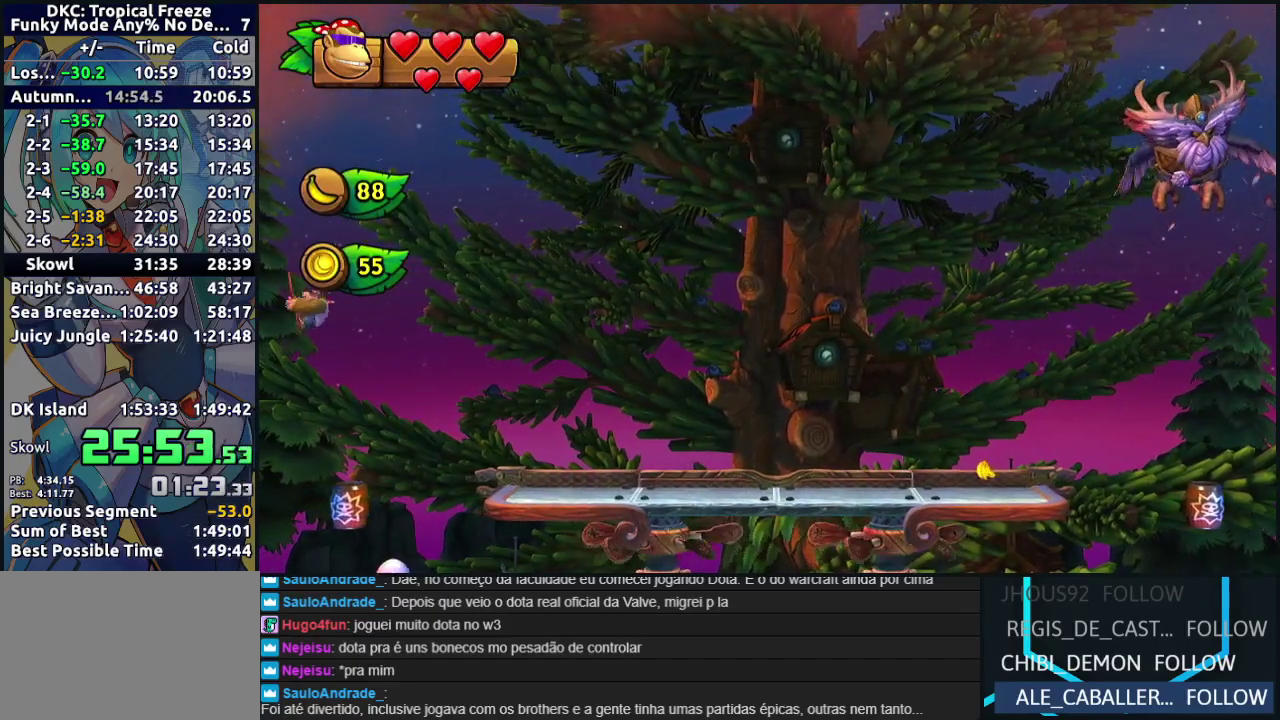
{"buttons": ["B", "DPAD_RIGHT"], "events": []}
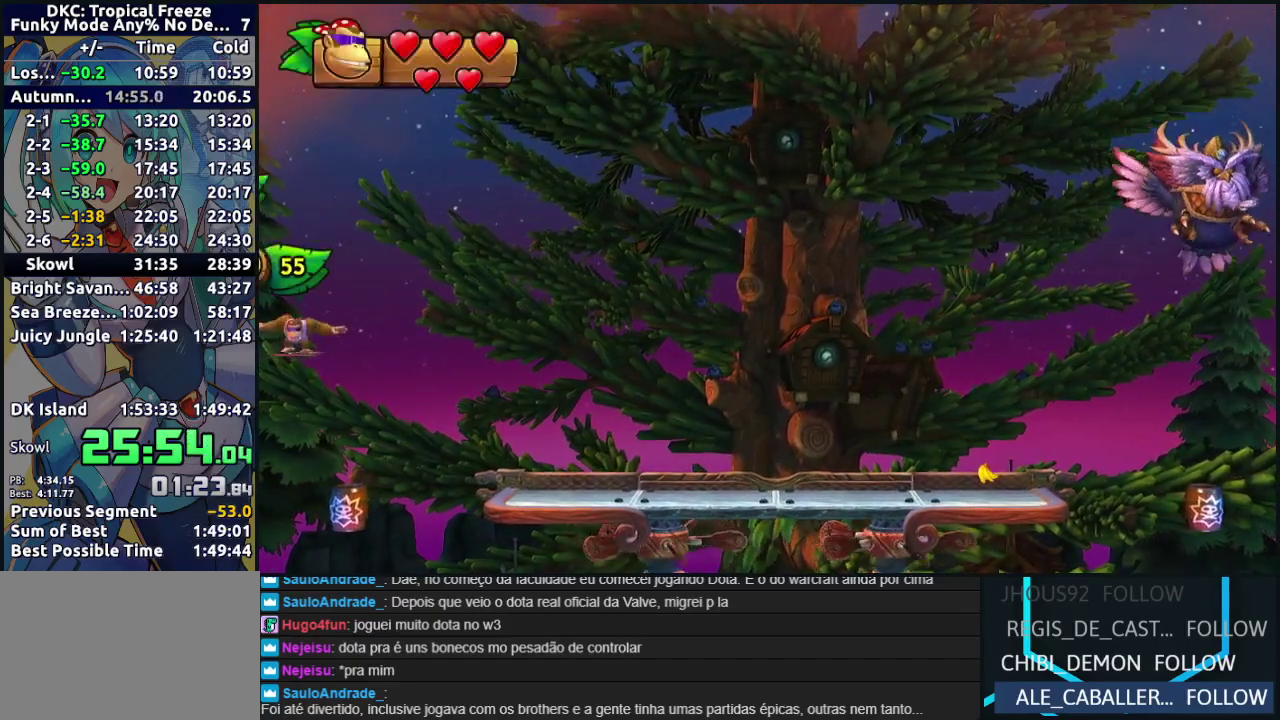
{"buttons": ["DPAD_RIGHT"], "events": [[217, "B", "up"]]}
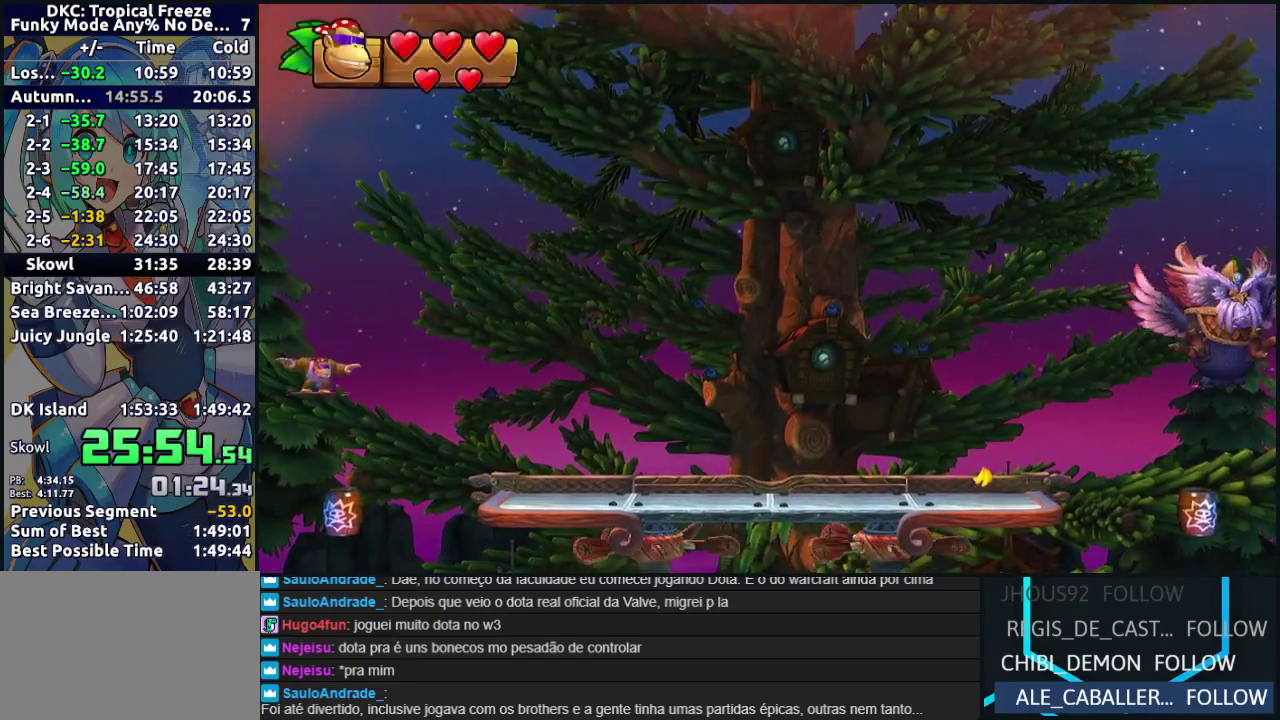
{"buttons": ["DPAD_RIGHT"], "events": [[67, "DPAD_RIGHT", "up"], [117, "DPAD_LEFT", "down"], [233, "B", "down"], [250, "DPAD_LEFT", "up"], [333, "B", "up"], [383, "B", "down"], [433, "DPAD_RIGHT", "down"], [483, "B", "up"]]}
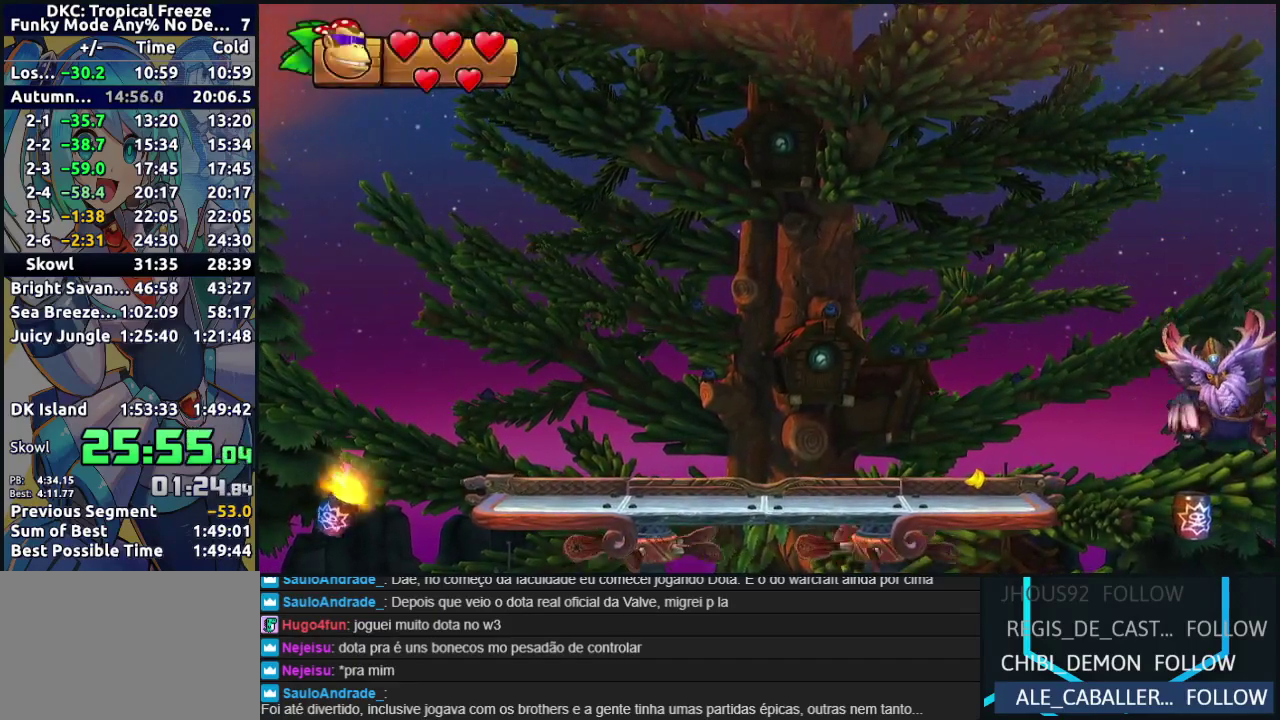
{"buttons": ["DPAD_RIGHT"], "events": [[33, "B", "down"], [150, "B", "up"]]}
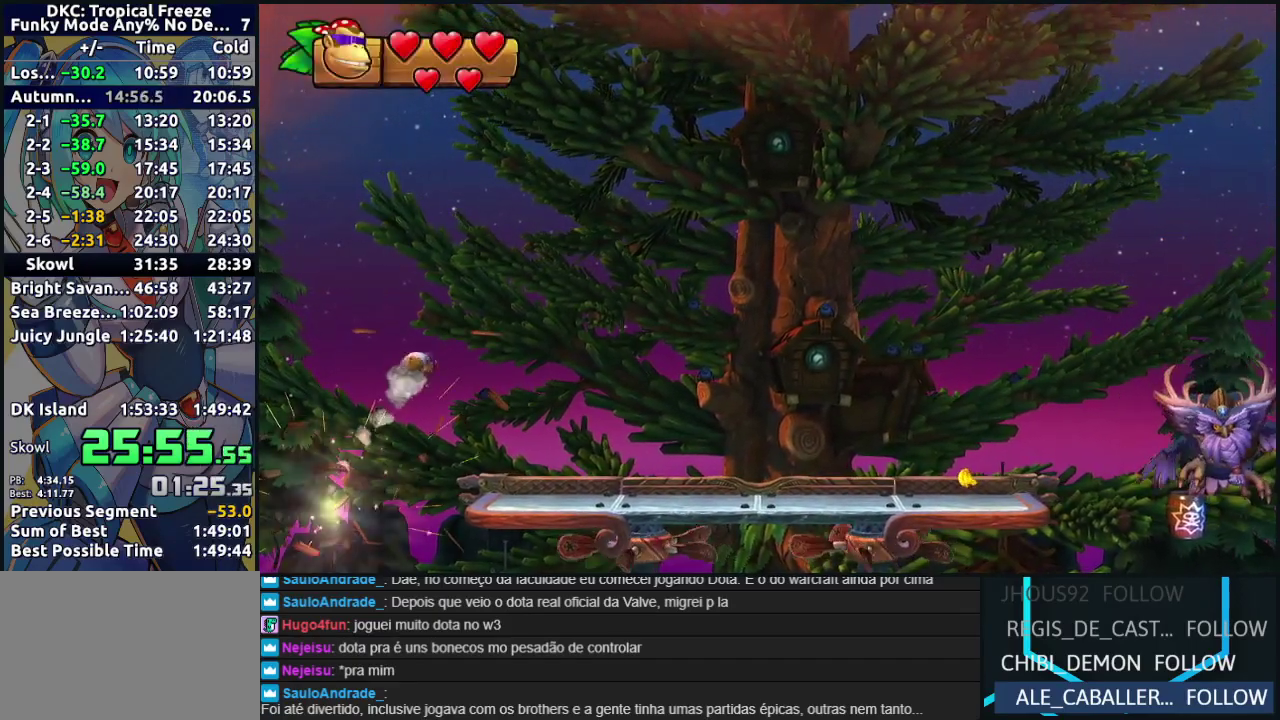
{"buttons": [], "events": [[367, "DPAD_RIGHT", "up"]]}
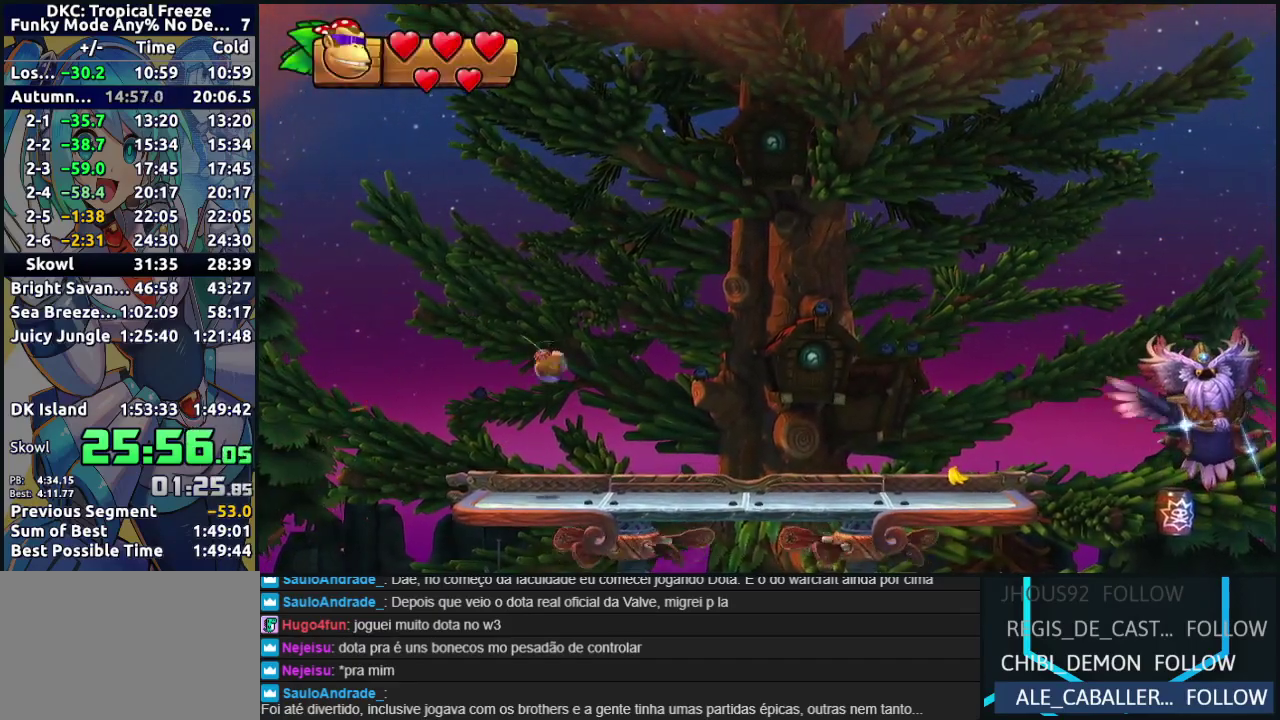
{"buttons": ["B", "DPAD_LEFT"], "events": [[33, "DPAD_LEFT", "down"], [183, "DPAD_LEFT", "up"], [283, "B", "down"], [333, "DPAD_LEFT", "down"]]}
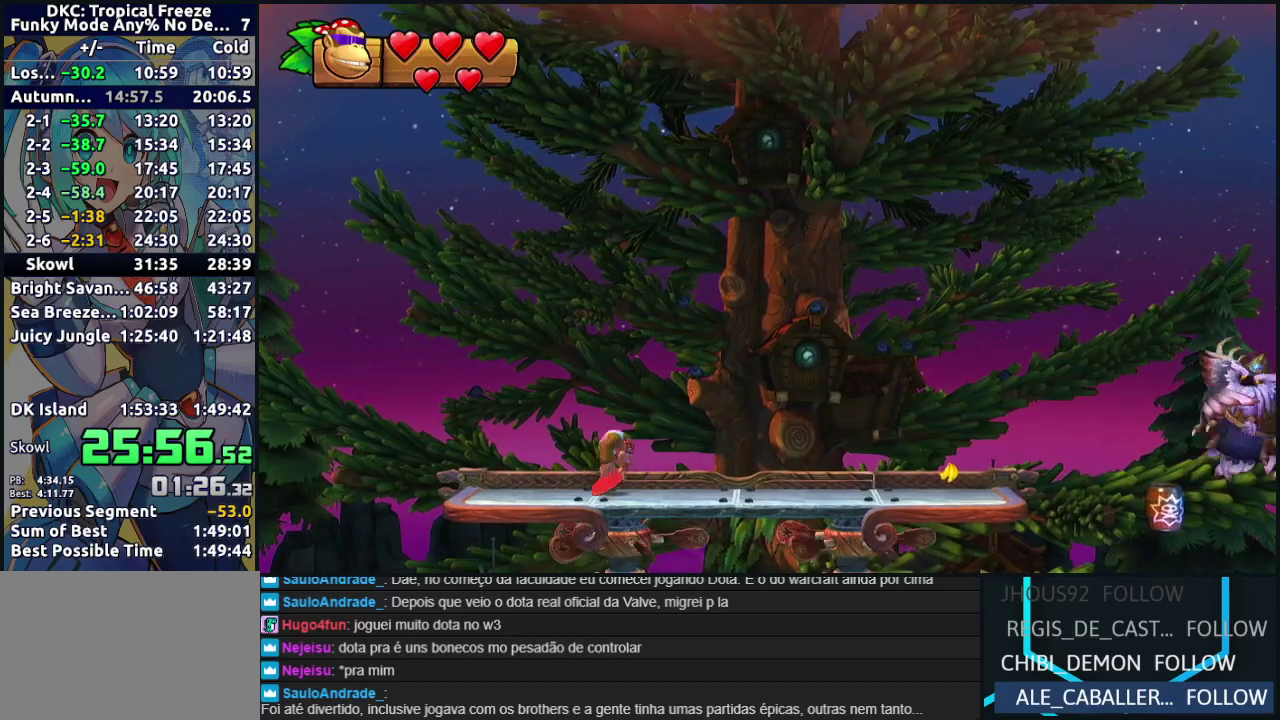
{"buttons": ["B", "DPAD_RIGHT"], "events": [[17, "DPAD_LEFT", "up"], [100, "DPAD_RIGHT", "down"], [100, "R2", "down"], [250, "R2", "up"]]}
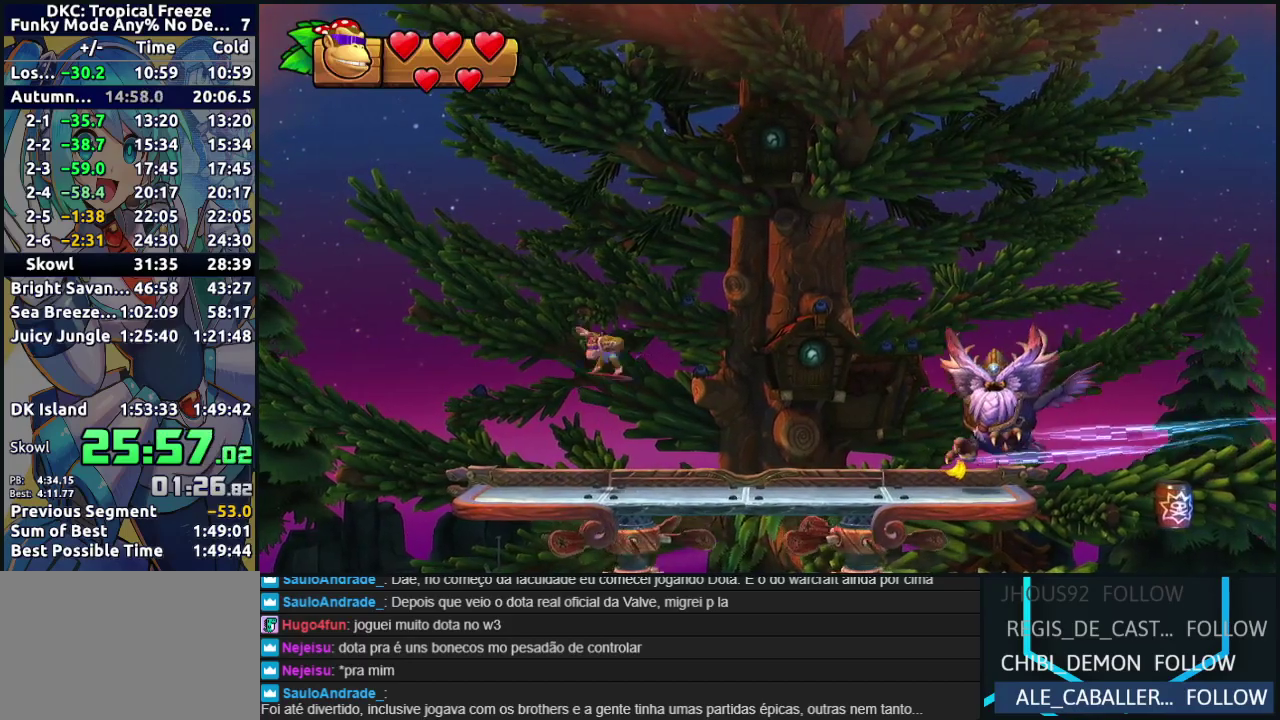
{"buttons": [], "events": [[417, "B", "up"], [467, "DPAD_RIGHT", "up"]]}
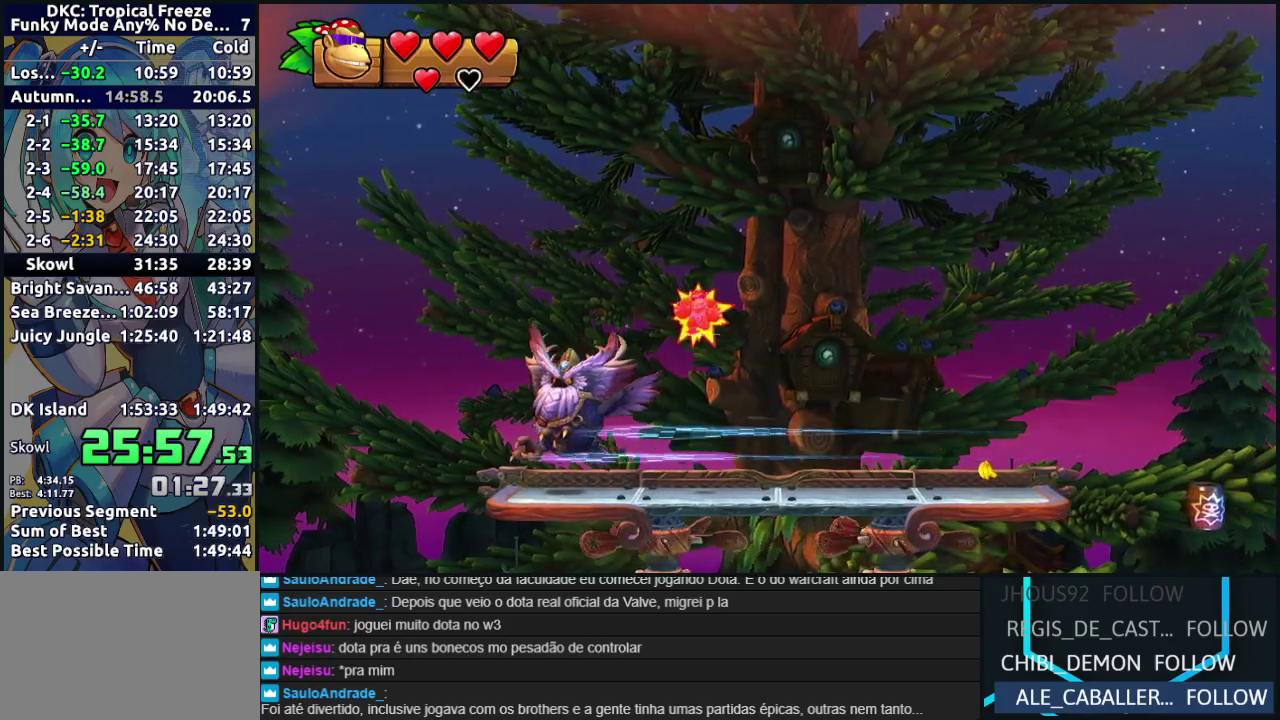
{"buttons": [], "events": []}
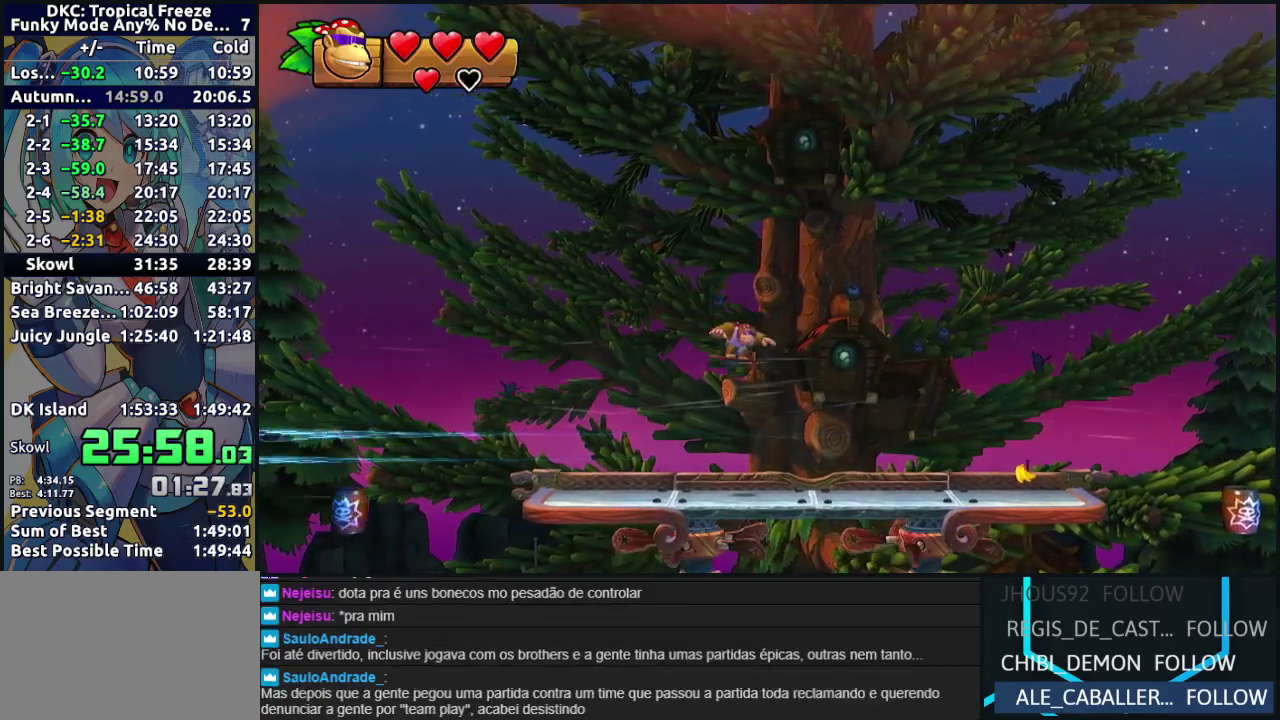
{"buttons": ["DPAD_DOWN"], "events": [[67, "DPAD_LEFT", "down"], [183, "DPAD_LEFT", "up"], [433, "DPAD_DOWN", "down"]]}
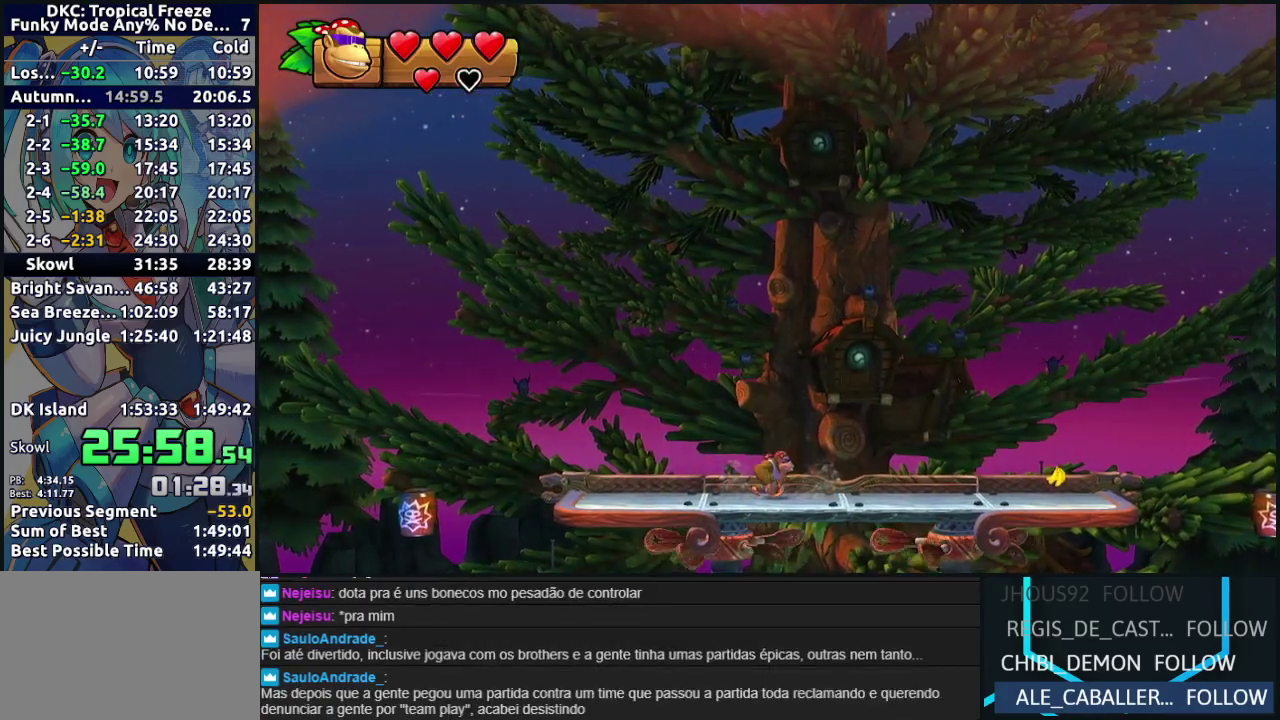
{"buttons": [], "events": [[400, "DPAD_DOWN", "up"]]}
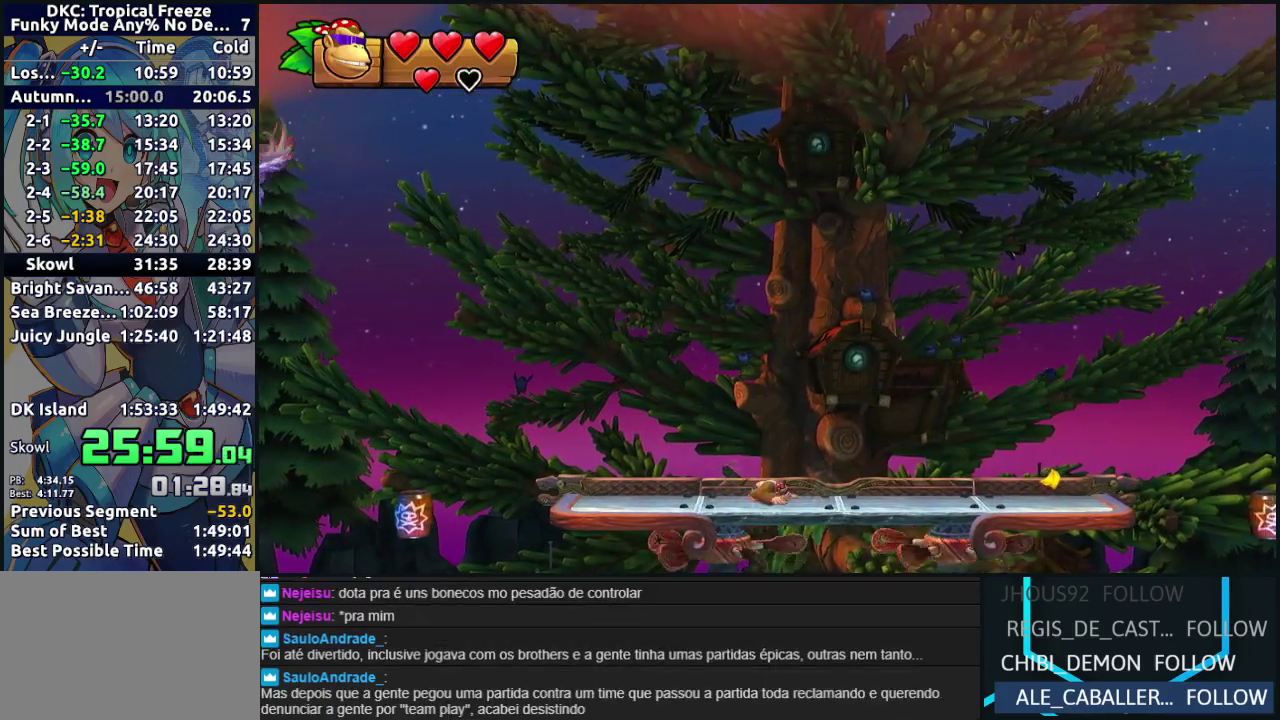
{"buttons": ["DPAD_RIGHT"], "events": [[300, "DPAD_RIGHT", "down"]]}
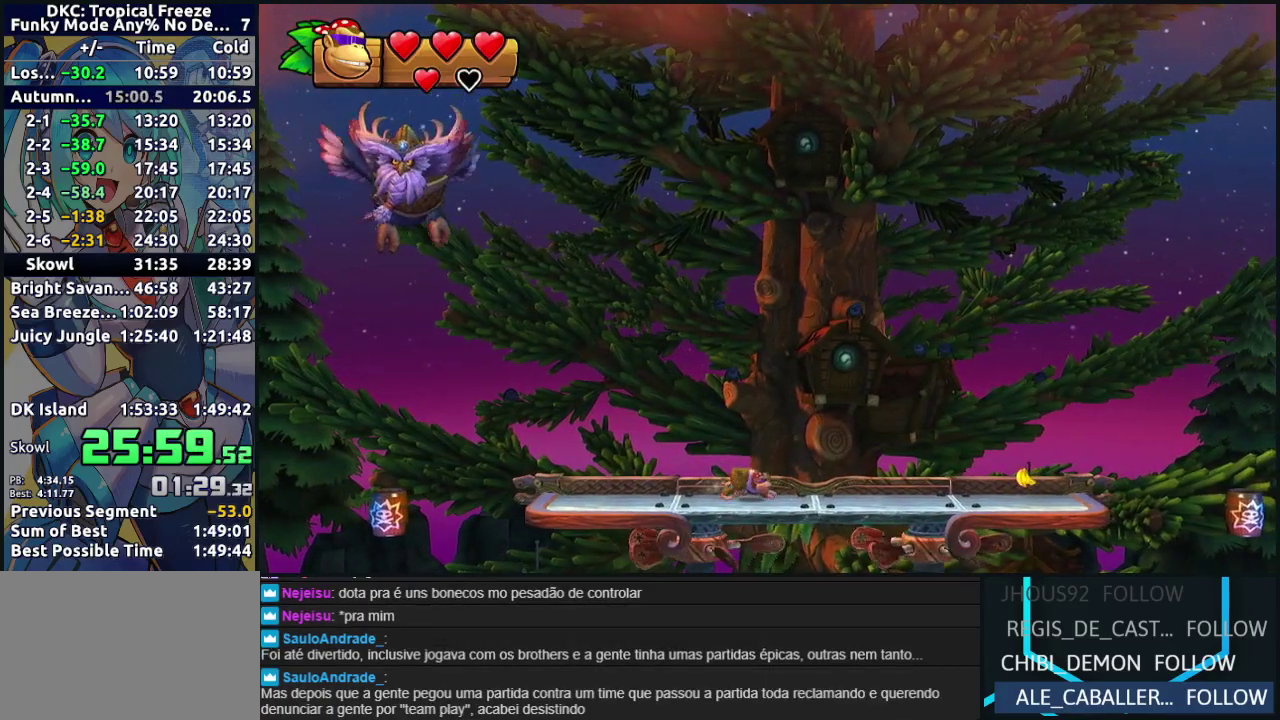
{"buttons": [], "events": [[133, "DPAD_RIGHT", "up"], [383, "DPAD_LEFT", "down"], [450, "DPAD_LEFT", "up"]]}
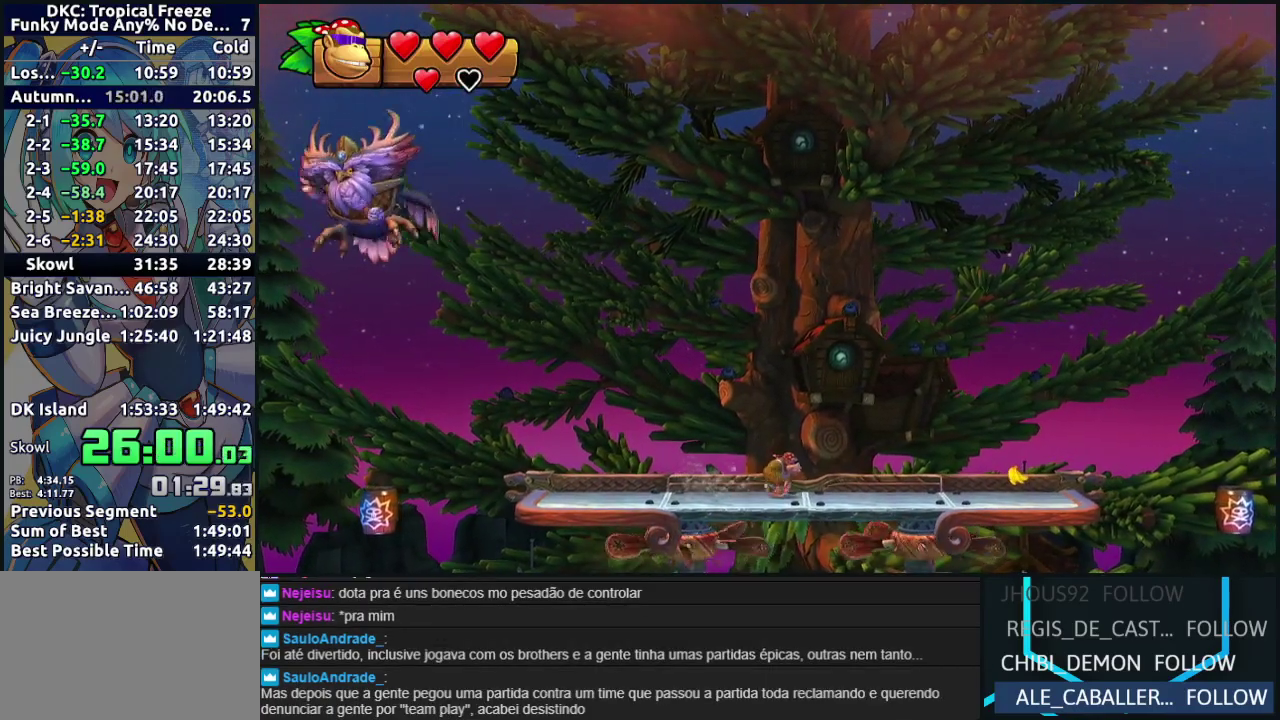
{"buttons": [], "events": []}
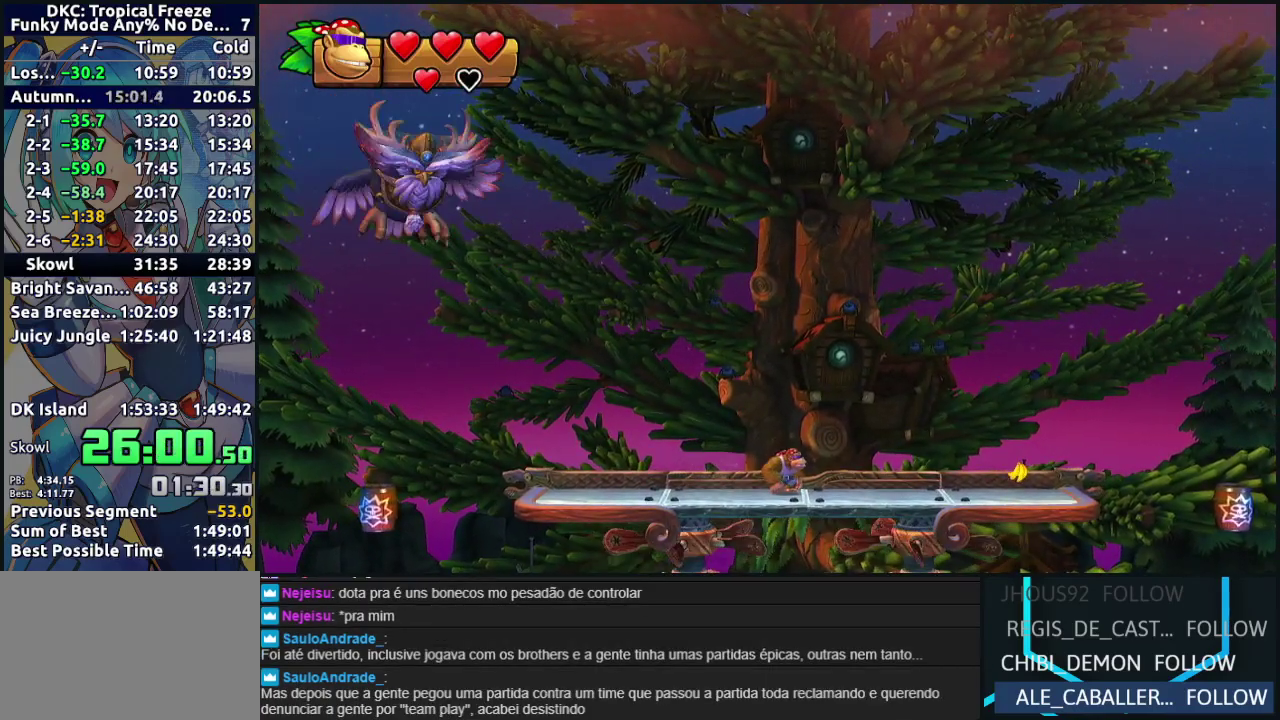
{"buttons": ["DPAD_RIGHT"], "events": [[450, "DPAD_RIGHT", "down"]]}
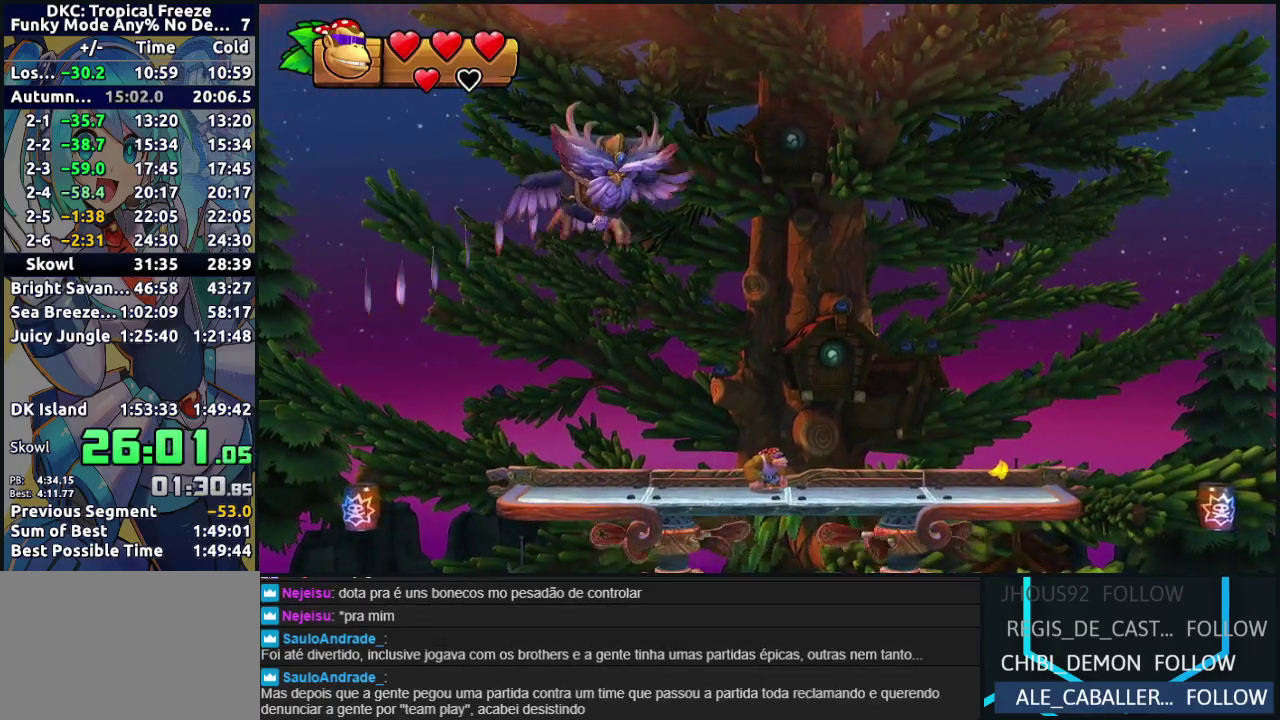
{"buttons": ["DPAD_RIGHT"], "events": []}
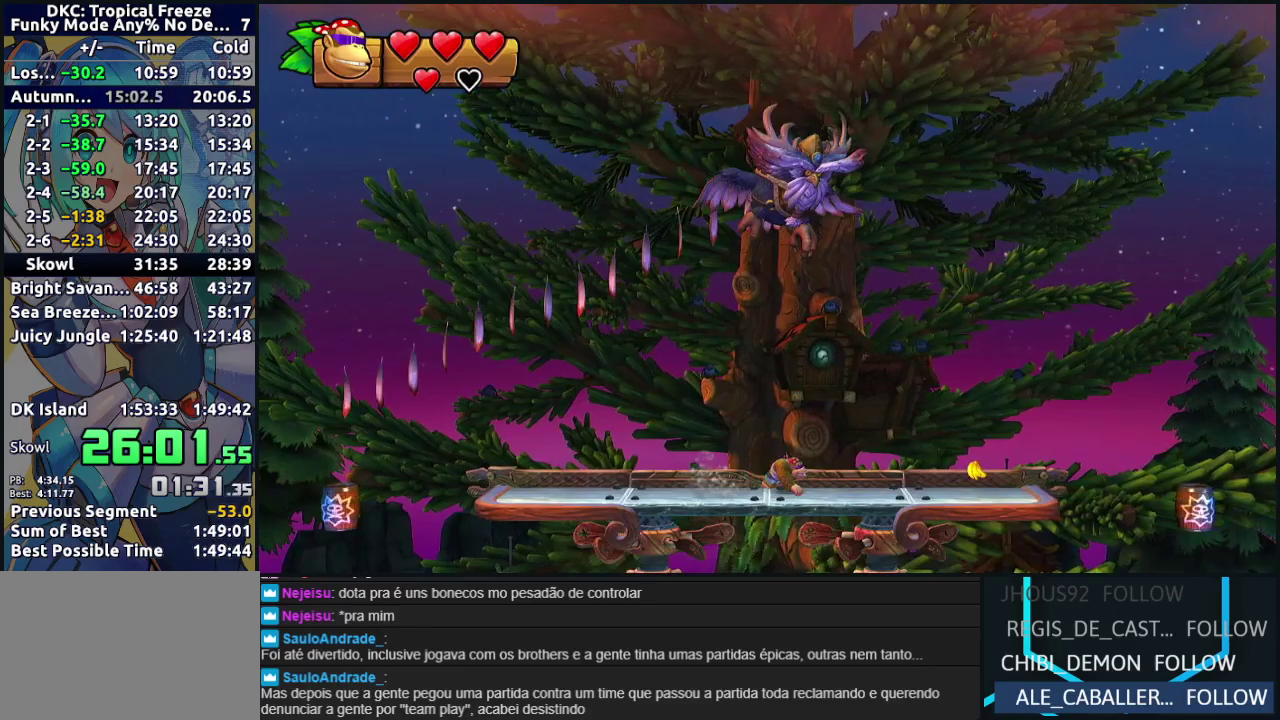
{"buttons": ["DPAD_RIGHT"], "events": []}
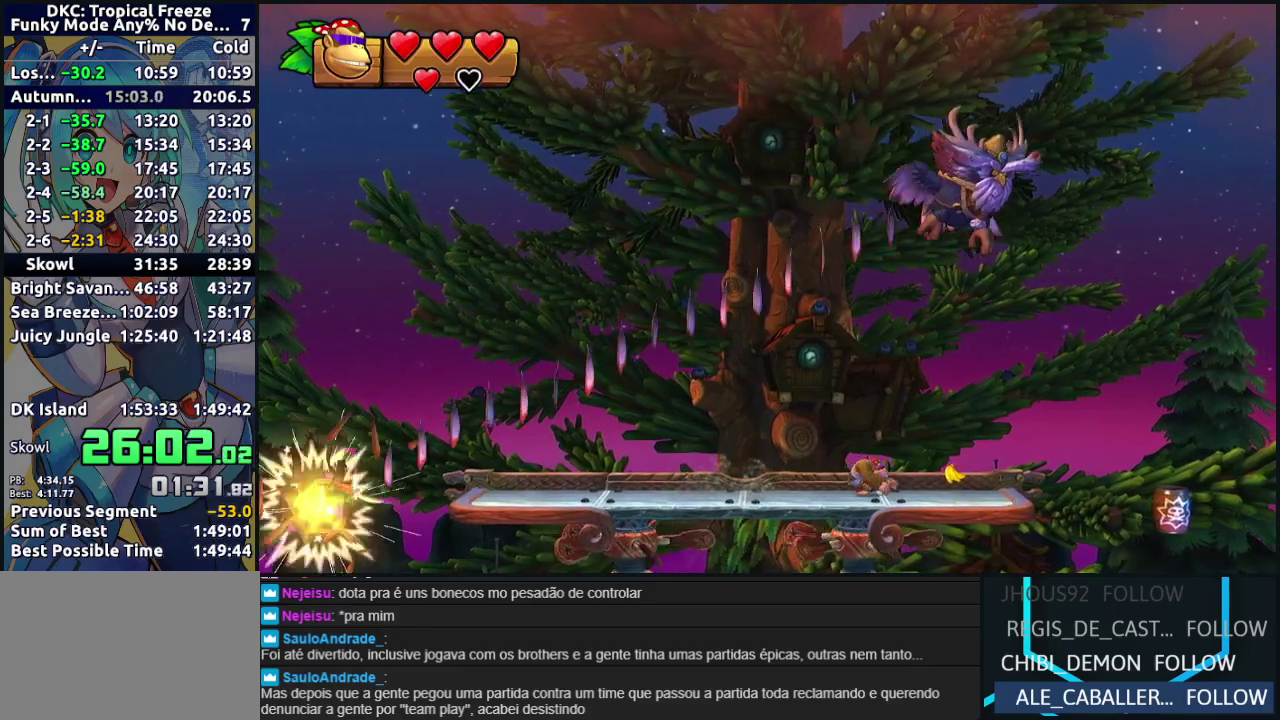
{"buttons": ["B"], "events": [[283, "Y", "down"], [367, "Y", "up"], [433, "B", "down"], [483, "DPAD_RIGHT", "up"]]}
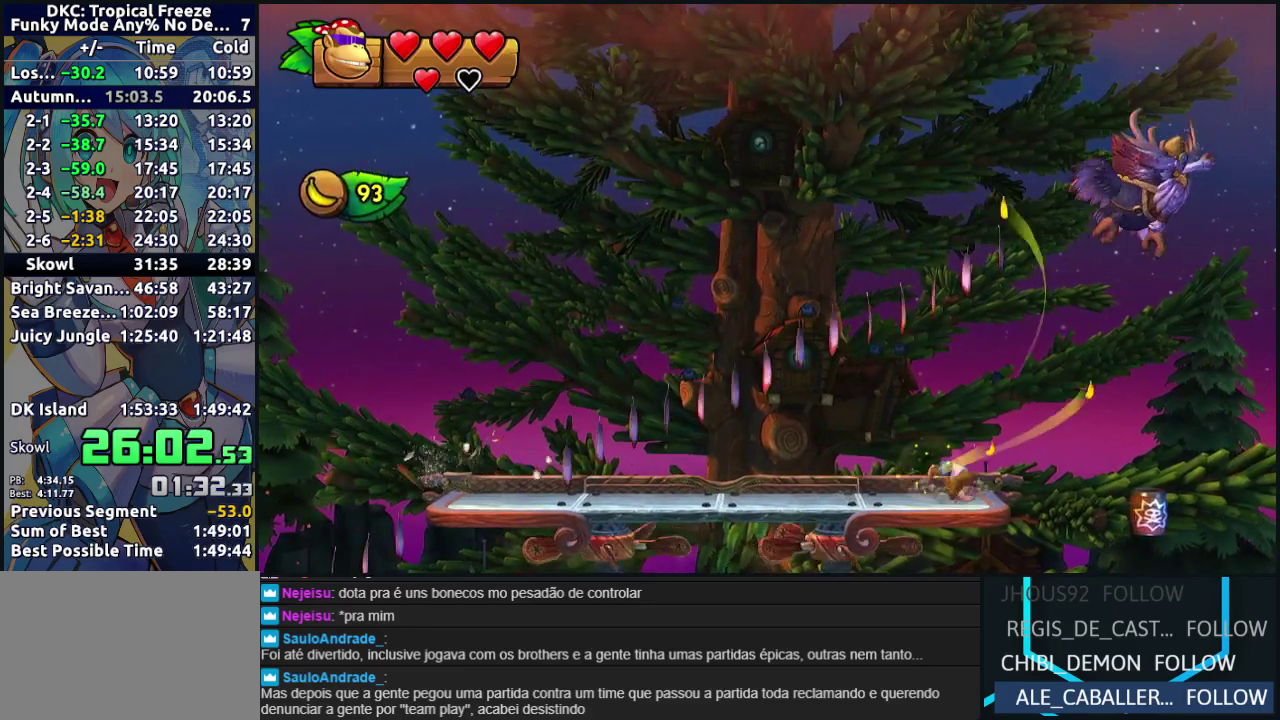
{"buttons": ["DPAD_LEFT"], "events": [[17, "DPAD_LEFT", "down"], [483, "B", "up"]]}
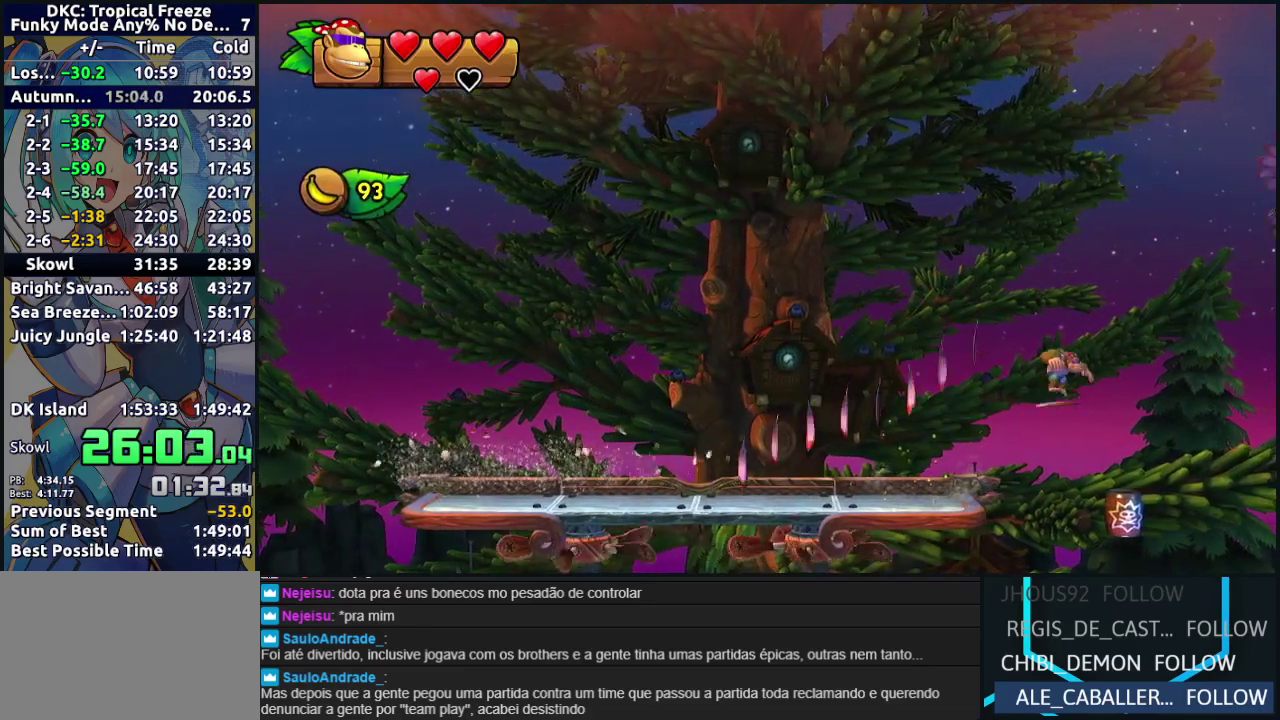
{"buttons": ["DPAD_LEFT"], "events": [[250, "B", "down"], [433, "B", "up"]]}
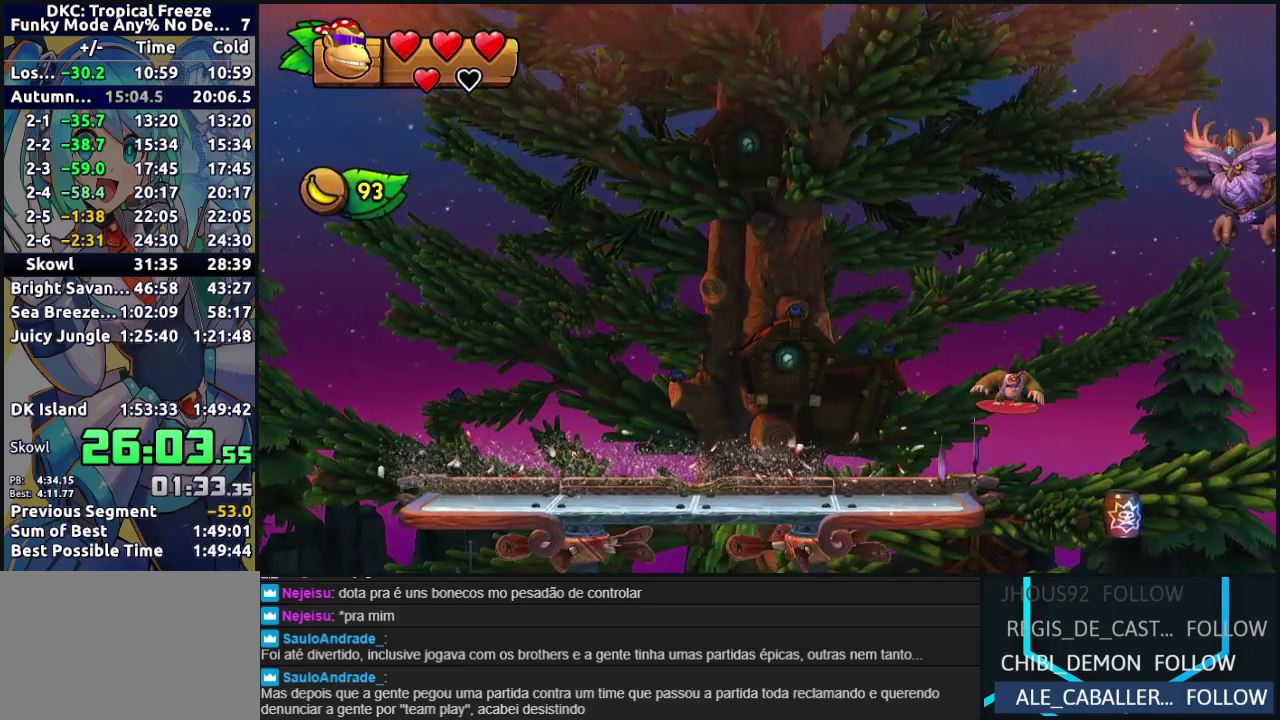
{"buttons": ["DPAD_LEFT"], "events": []}
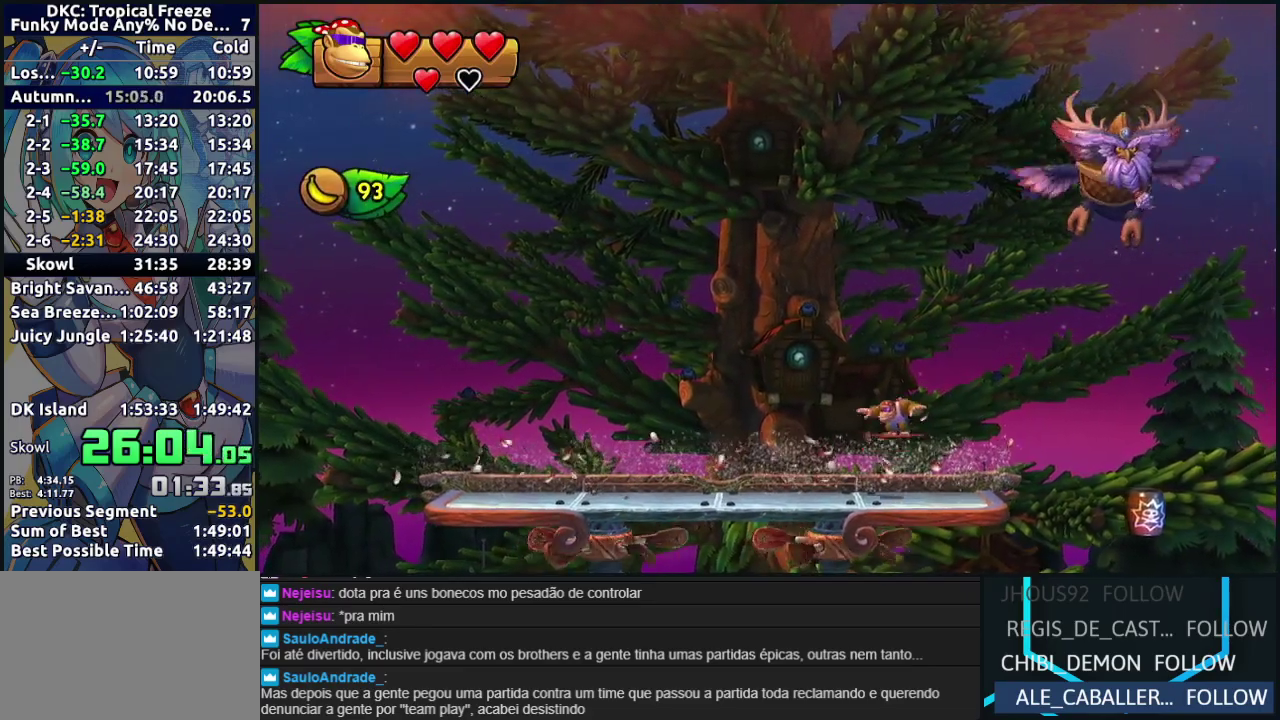
{"buttons": [], "events": [[117, "DPAD_LEFT", "up"], [250, "DPAD_RIGHT", "down"], [350, "DPAD_RIGHT", "up"]]}
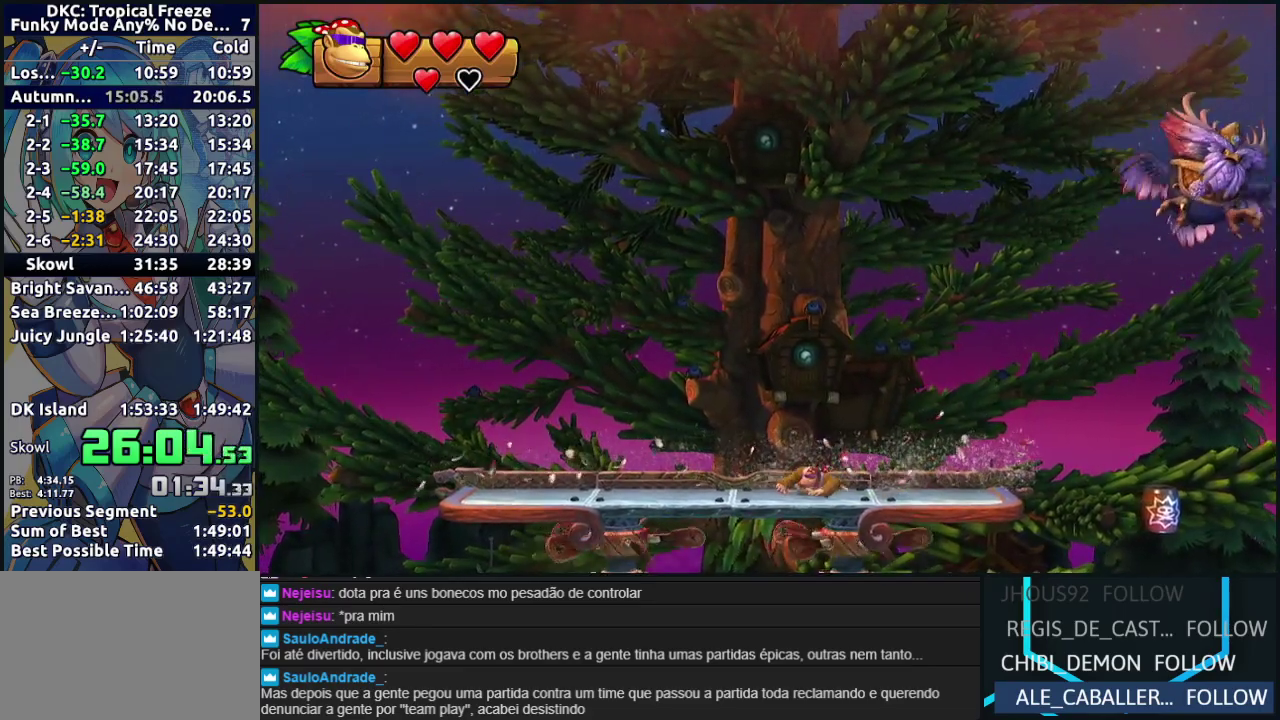
{"buttons": ["DPAD_LEFT"], "events": [[467, "DPAD_LEFT", "down"]]}
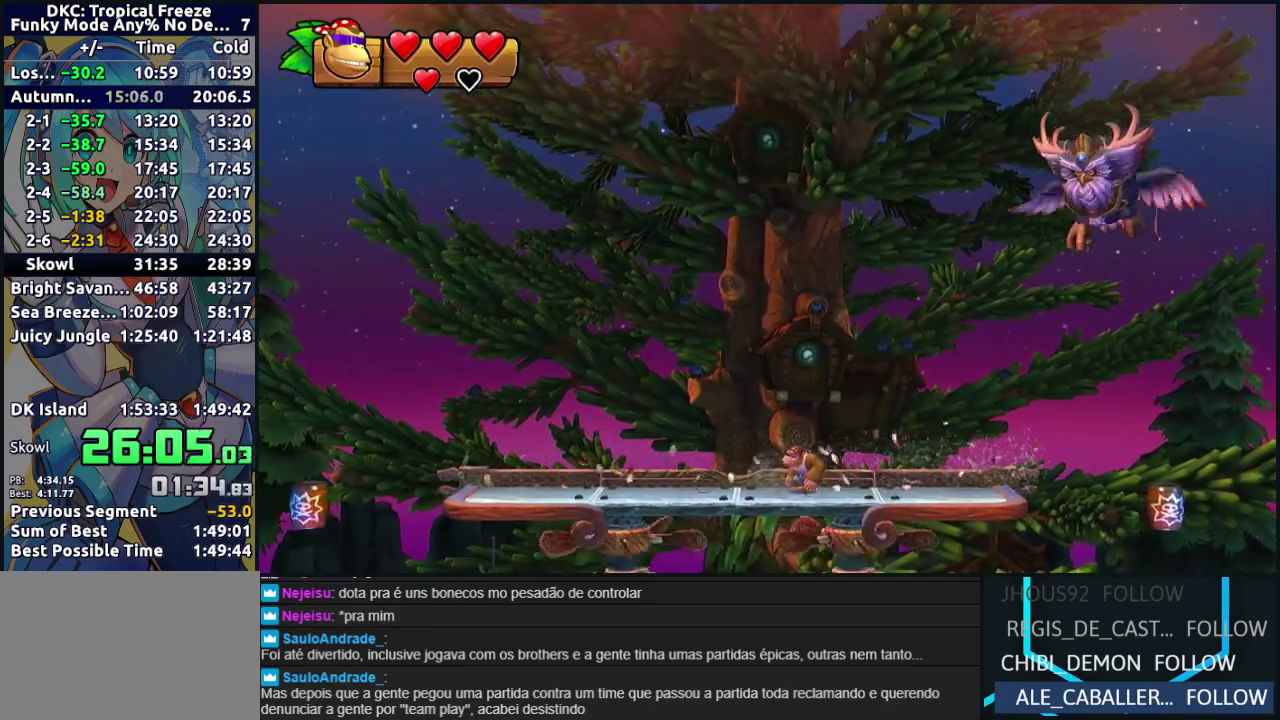
{"buttons": ["DPAD_LEFT"], "events": []}
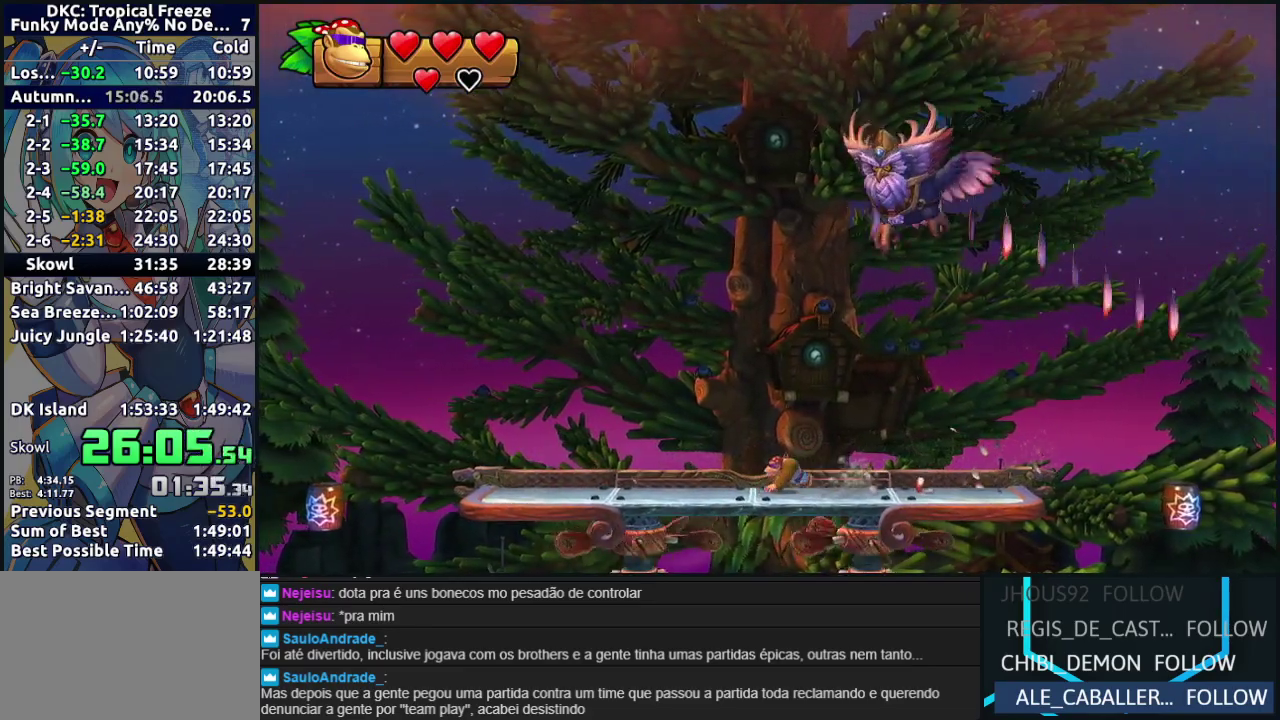
{"buttons": ["DPAD_LEFT"], "events": []}
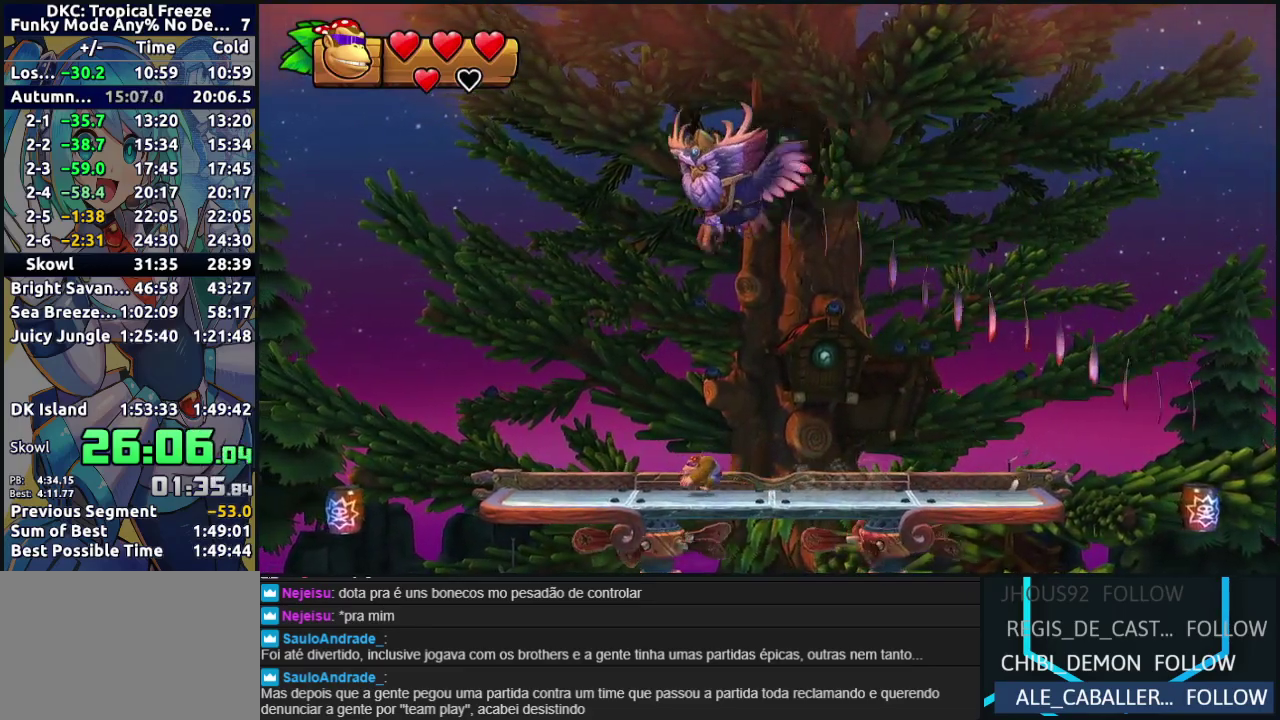
{"buttons": ["Y", "DPAD_LEFT"], "events": [[50, "DPAD_LEFT", "up"], [250, "DPAD_LEFT", "down"], [483, "Y", "down"]]}